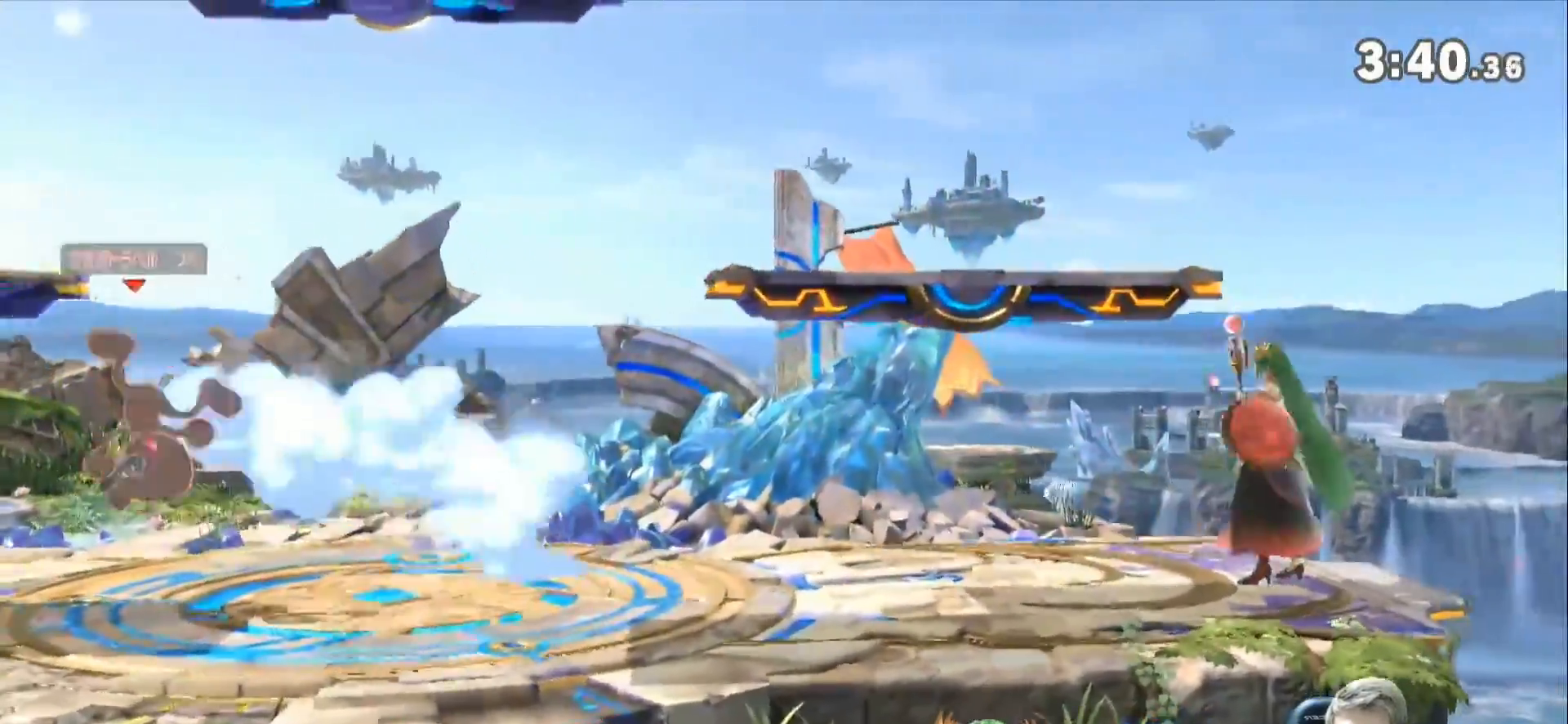
Gameplay with a controller (Nintendo layout); each line is a JSON object with the inputs held at the frame after it. "events" lists button and stick changes between this image and that frame as [ms after this image, input, new state], when the widget could be followed in between. Not read: L3 R3.
{"buttons": [], "left_stick": "center", "right_stick": "center", "events": []}
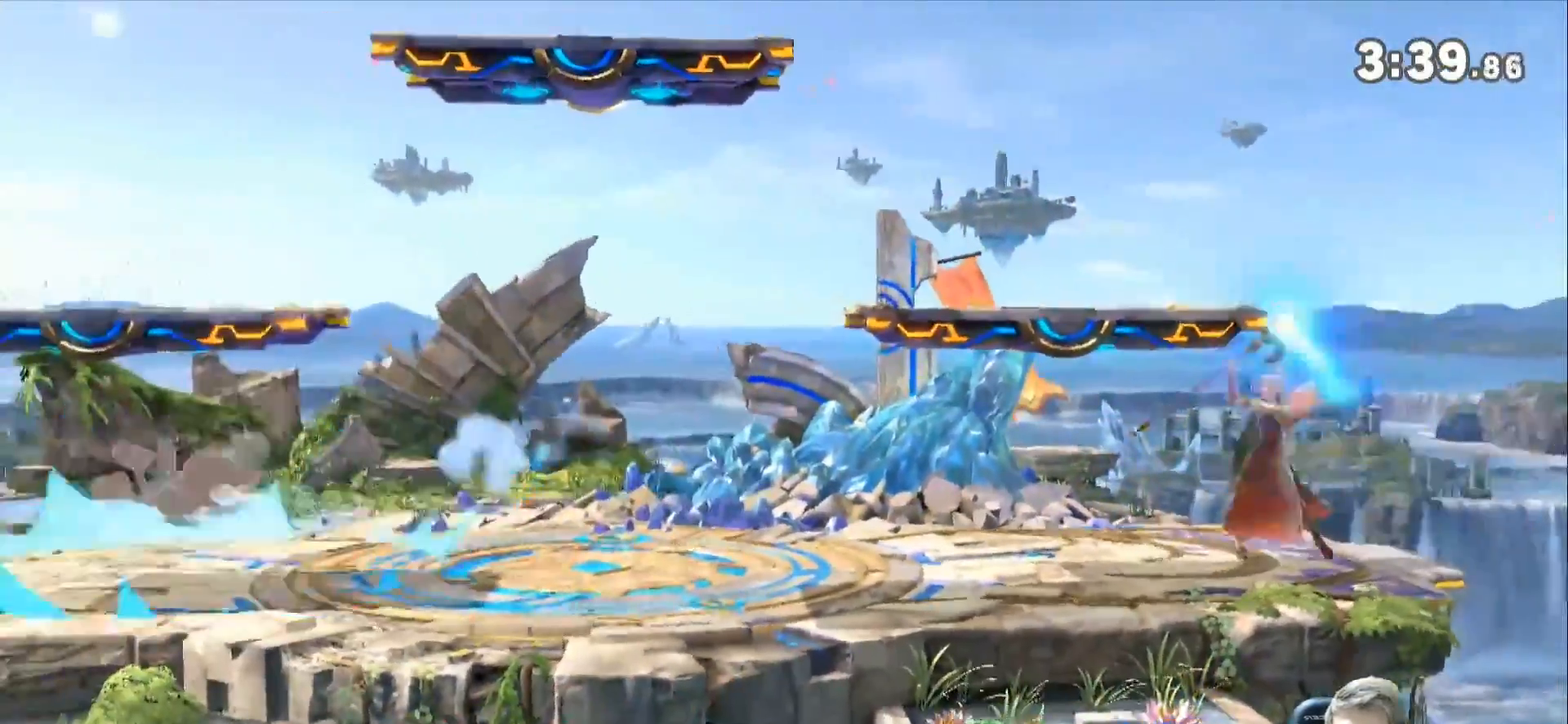
{"buttons": [], "left_stick": "left", "right_stick": "center", "events": [[483, "left_stick", "left"]]}
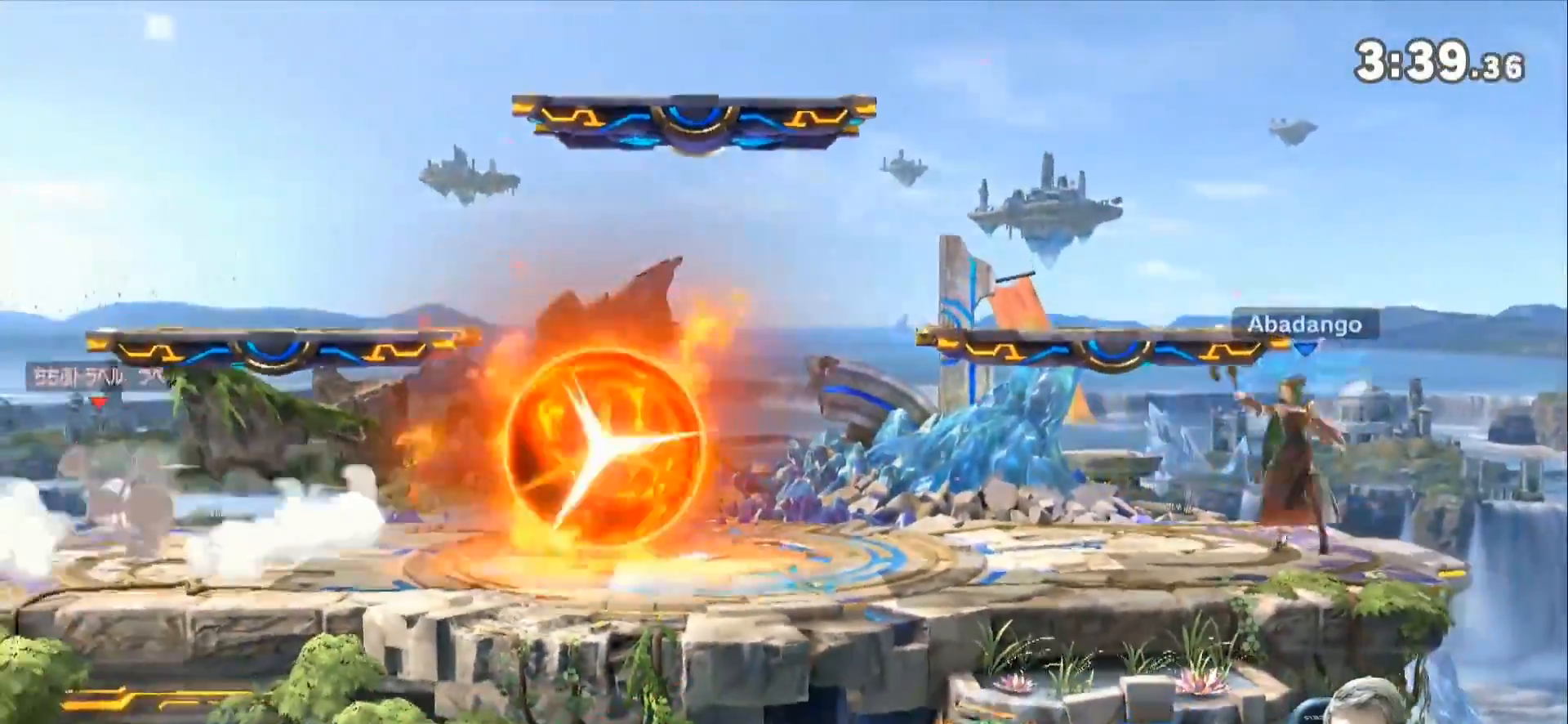
{"buttons": [], "left_stick": "left", "right_stick": "center"}
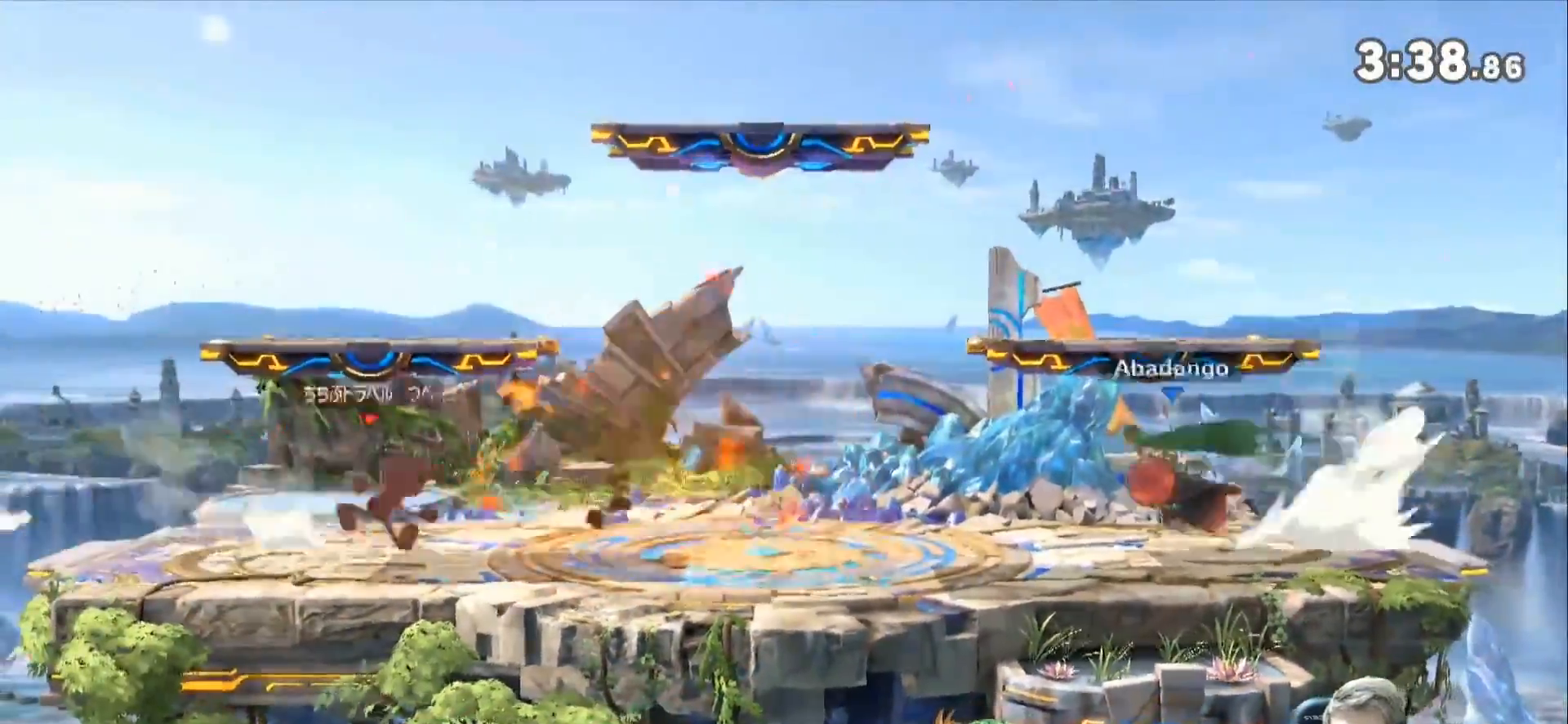
{"buttons": [], "left_stick": "up-left", "right_stick": "center", "events": [[200, "left_stick", "right"], [300, "Z", "down"], [383, "left_stick", "up-left"], [450, "Z", "up"]]}
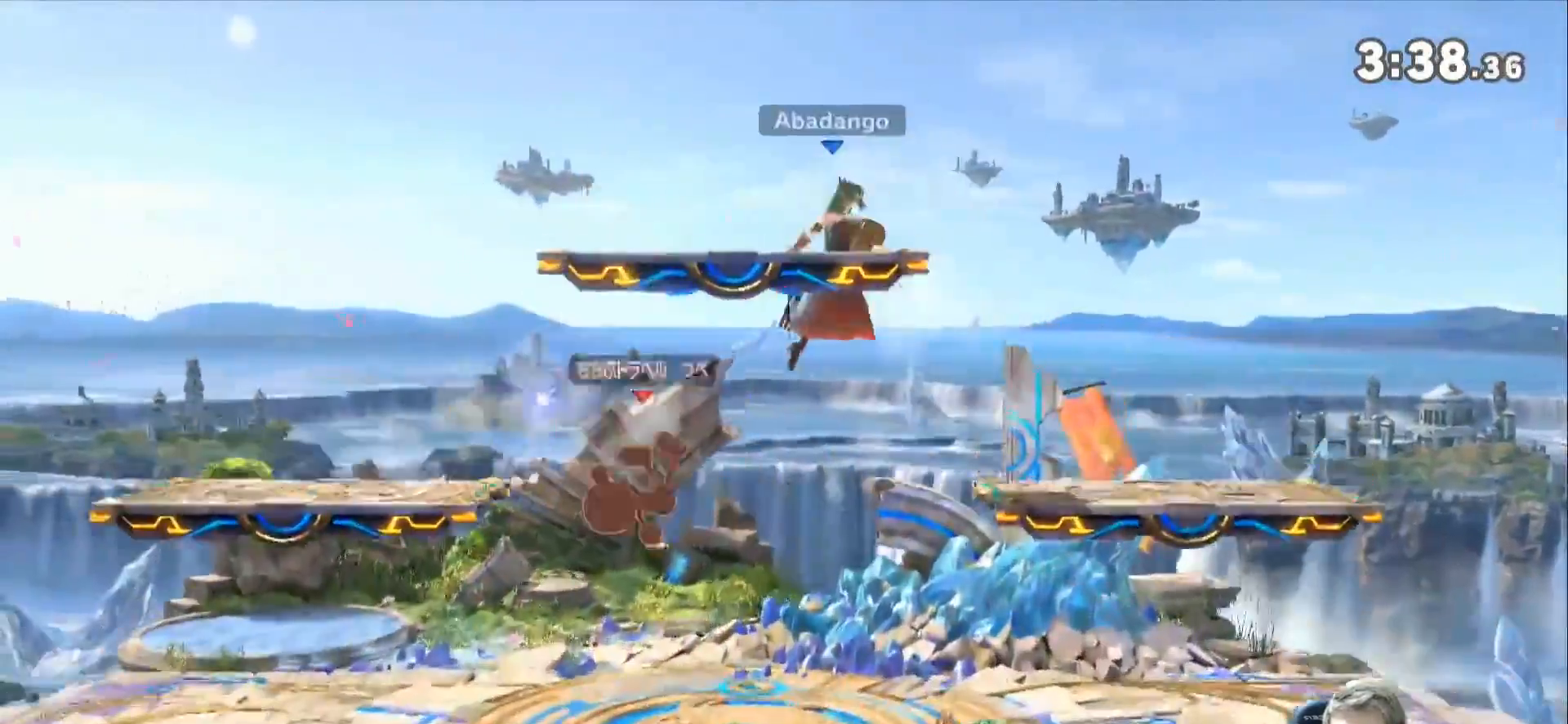
{"buttons": [], "left_stick": "center", "right_stick": "center", "events": [[233, "left_stick", "down-left"], [333, "left_stick", "center"]]}
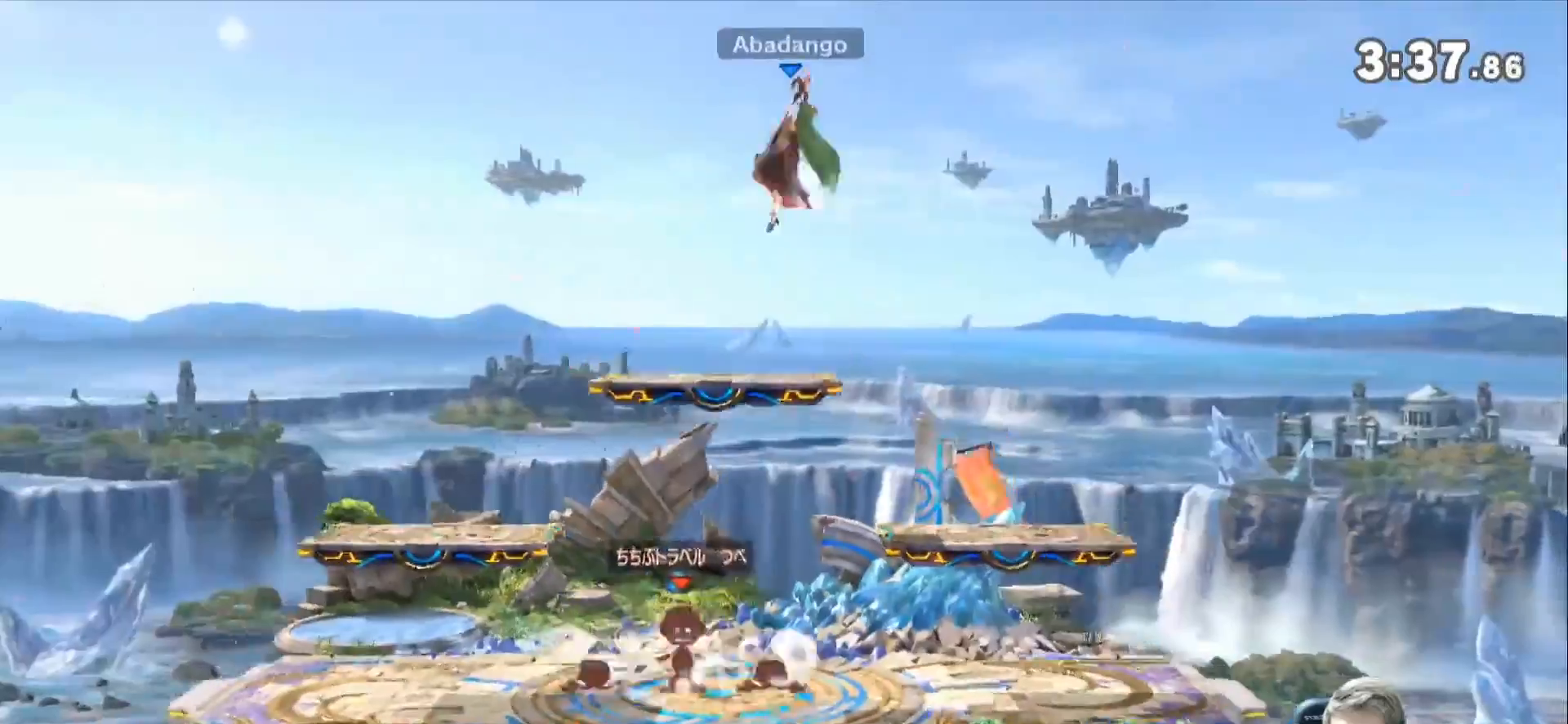
{"buttons": [], "left_stick": "down-left", "right_stick": "right", "events": [[17, "left_stick", "down"], [100, "left_stick", "left"], [200, "left_stick", "down-left"], [300, "right_stick", "right"]]}
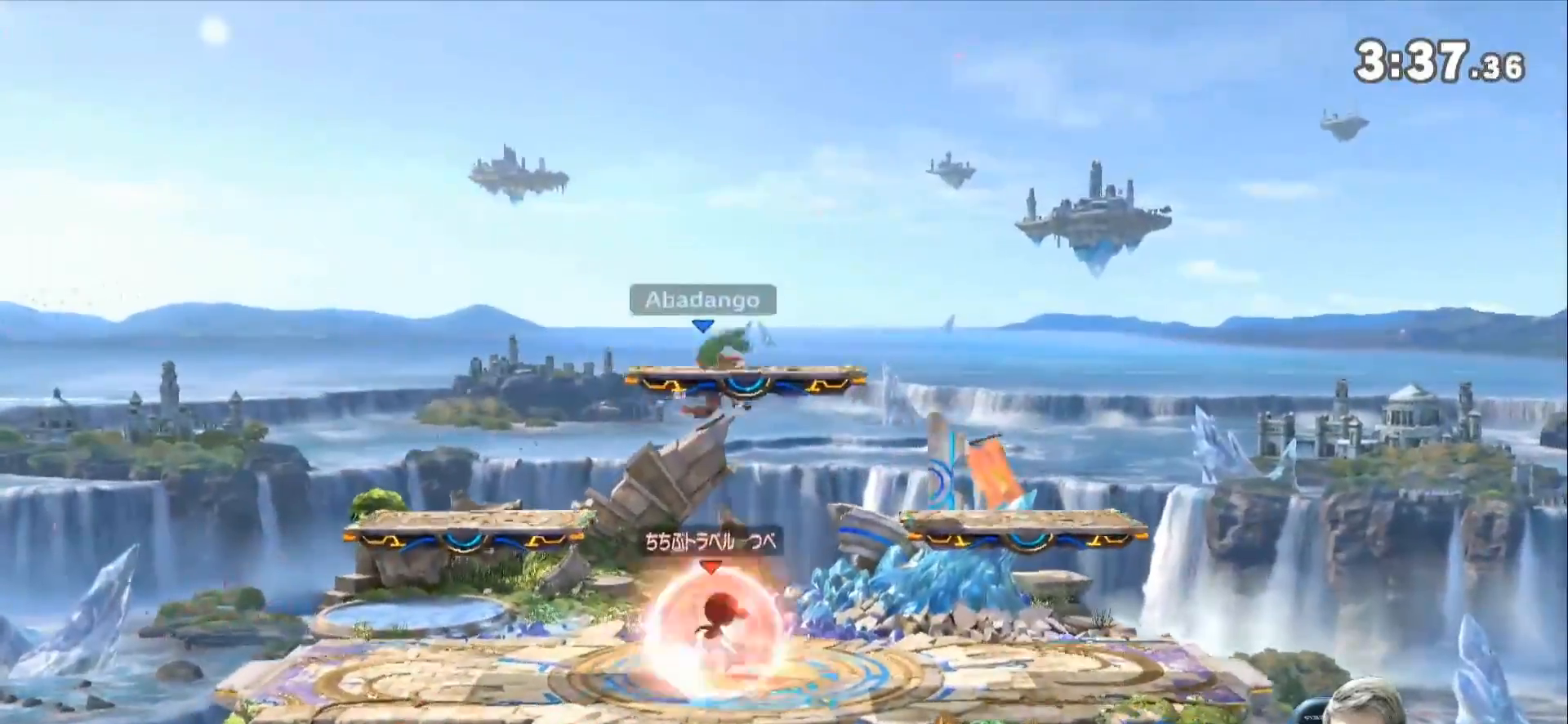
{"buttons": ["L1"], "left_stick": "center", "right_stick": "center", "events": [[17, "right_stick", "center"], [50, "left_stick", "left"], [233, "L1", "down"], [450, "left_stick", "center"]]}
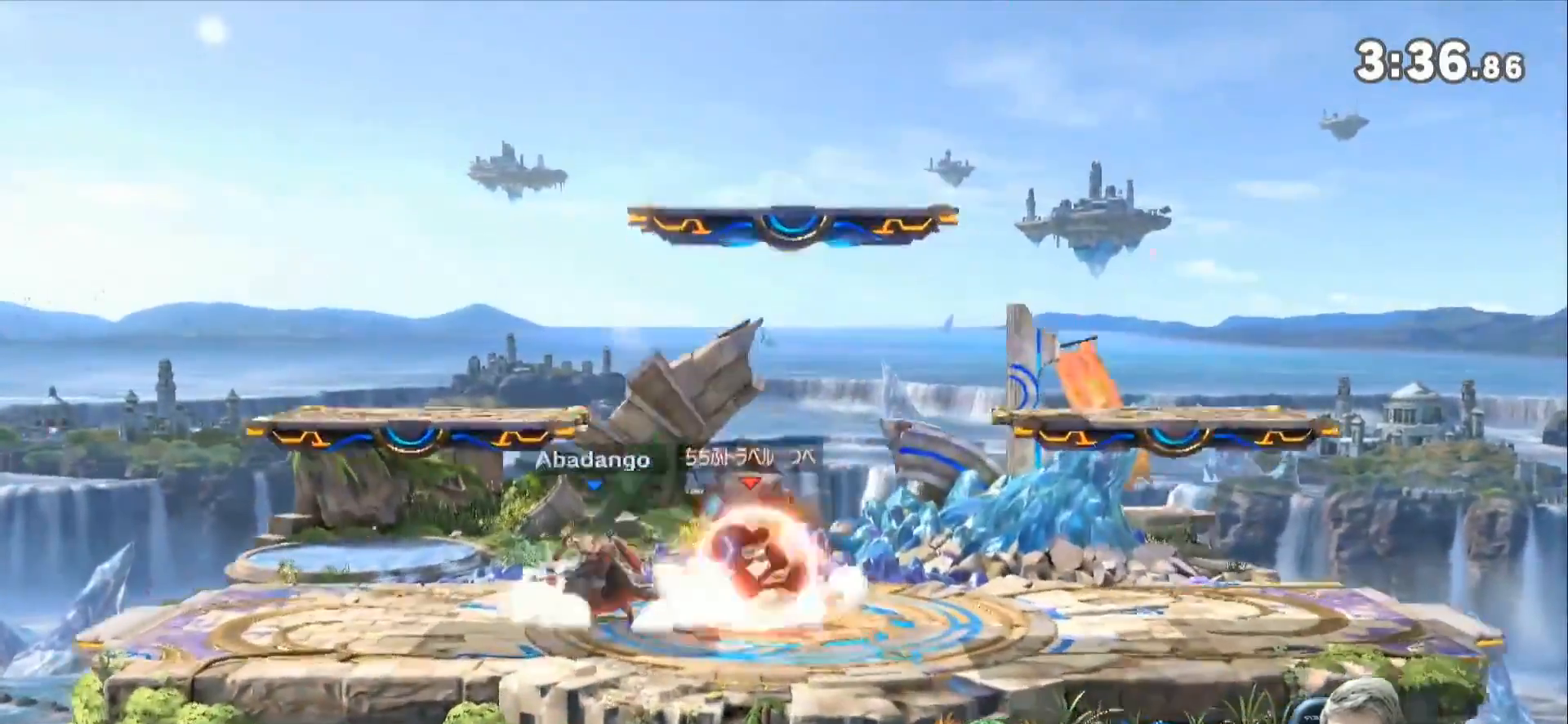
{"buttons": [], "left_stick": "right", "right_stick": "center", "events": [[167, "Z", "down"], [183, "L1", "up"], [267, "A", "down"], [417, "left_stick", "right"], [450, "A", "up"], [450, "Z", "up"]]}
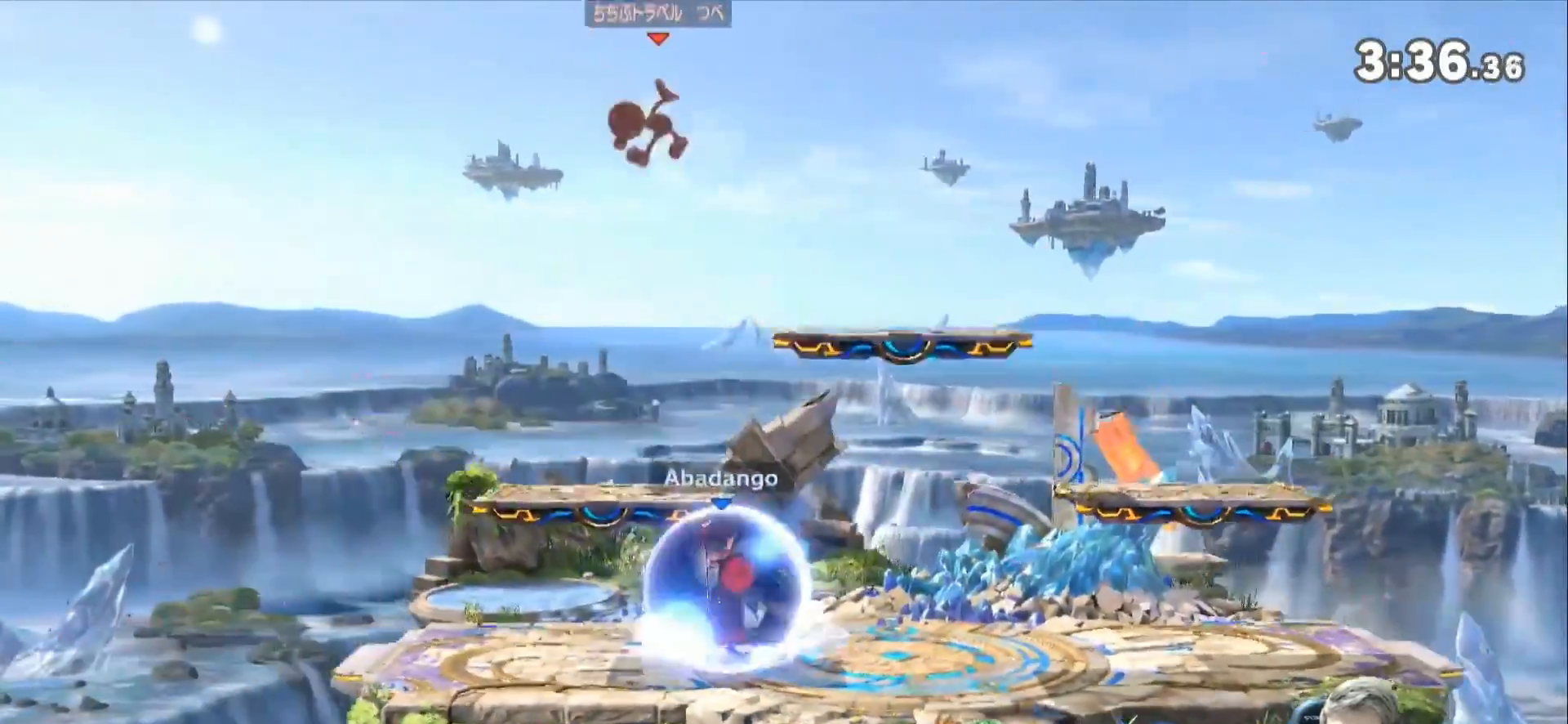
{"buttons": ["L1"], "left_stick": "down-right", "right_stick": "center", "events": [[167, "left_stick", "down-right"], [267, "L1", "down"]]}
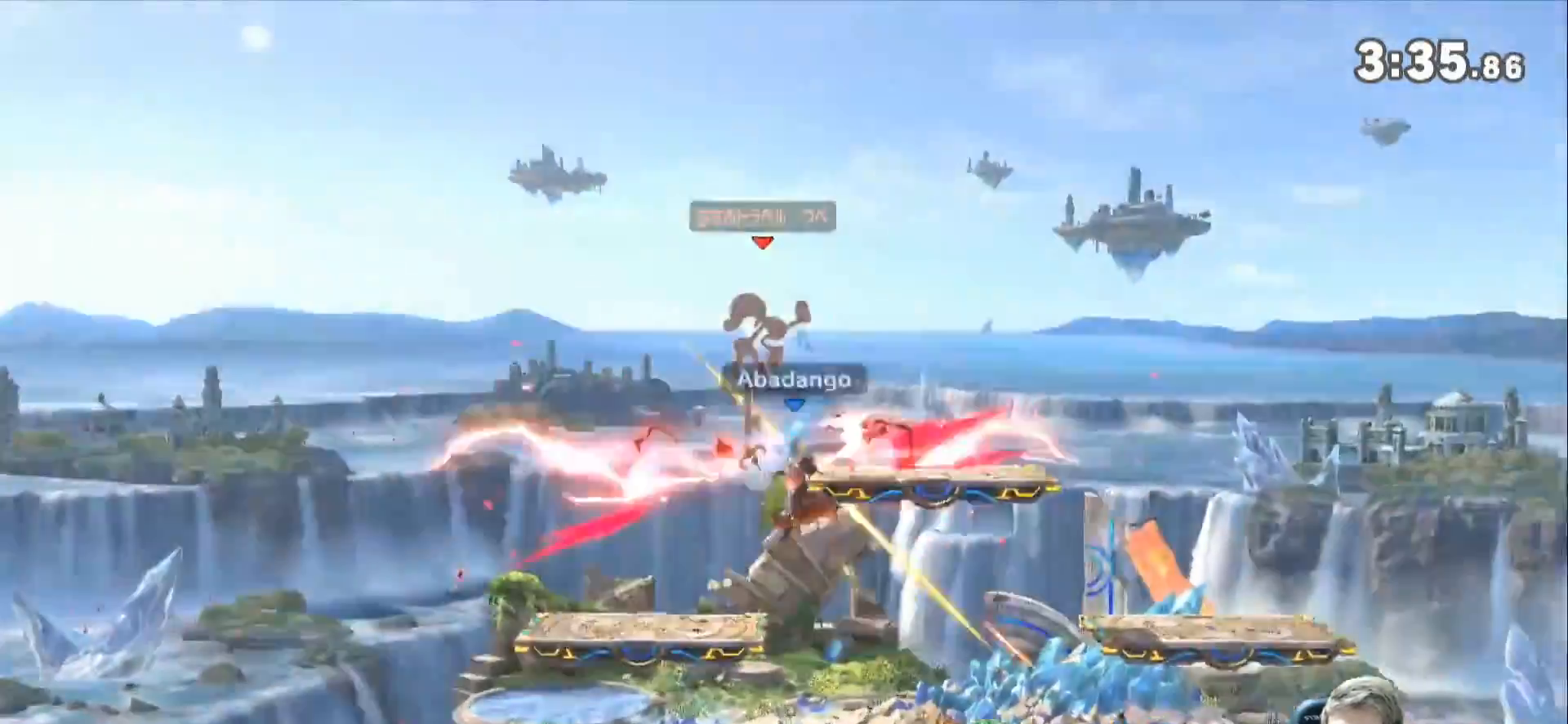
{"buttons": [], "left_stick": "left", "right_stick": "center", "events": [[67, "left_stick", "center"], [100, "L1", "up"], [233, "left_stick", "left"]]}
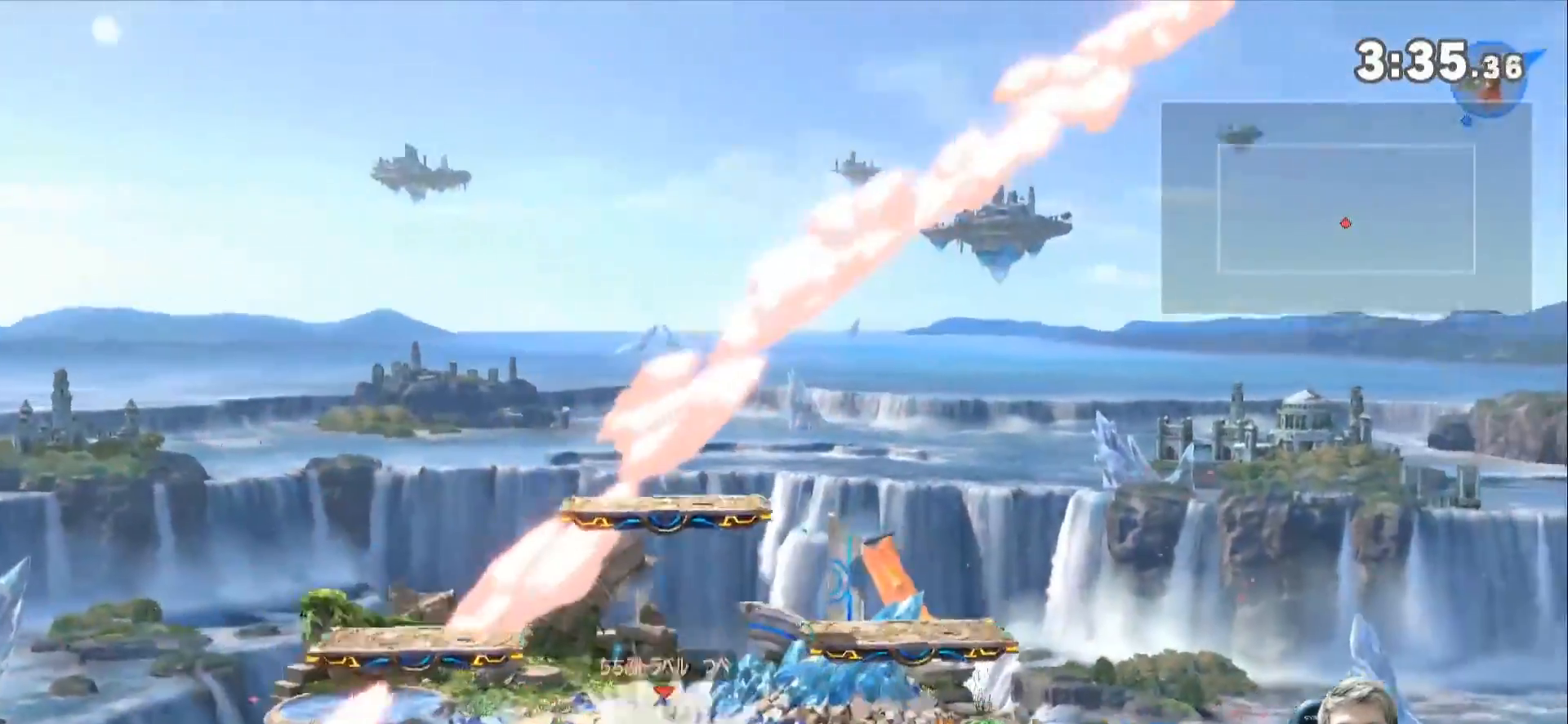
{"buttons": ["L1"], "left_stick": "left", "right_stick": "center", "events": [[300, "right_stick", "left"], [417, "right_stick", "center"], [450, "L1", "down"]]}
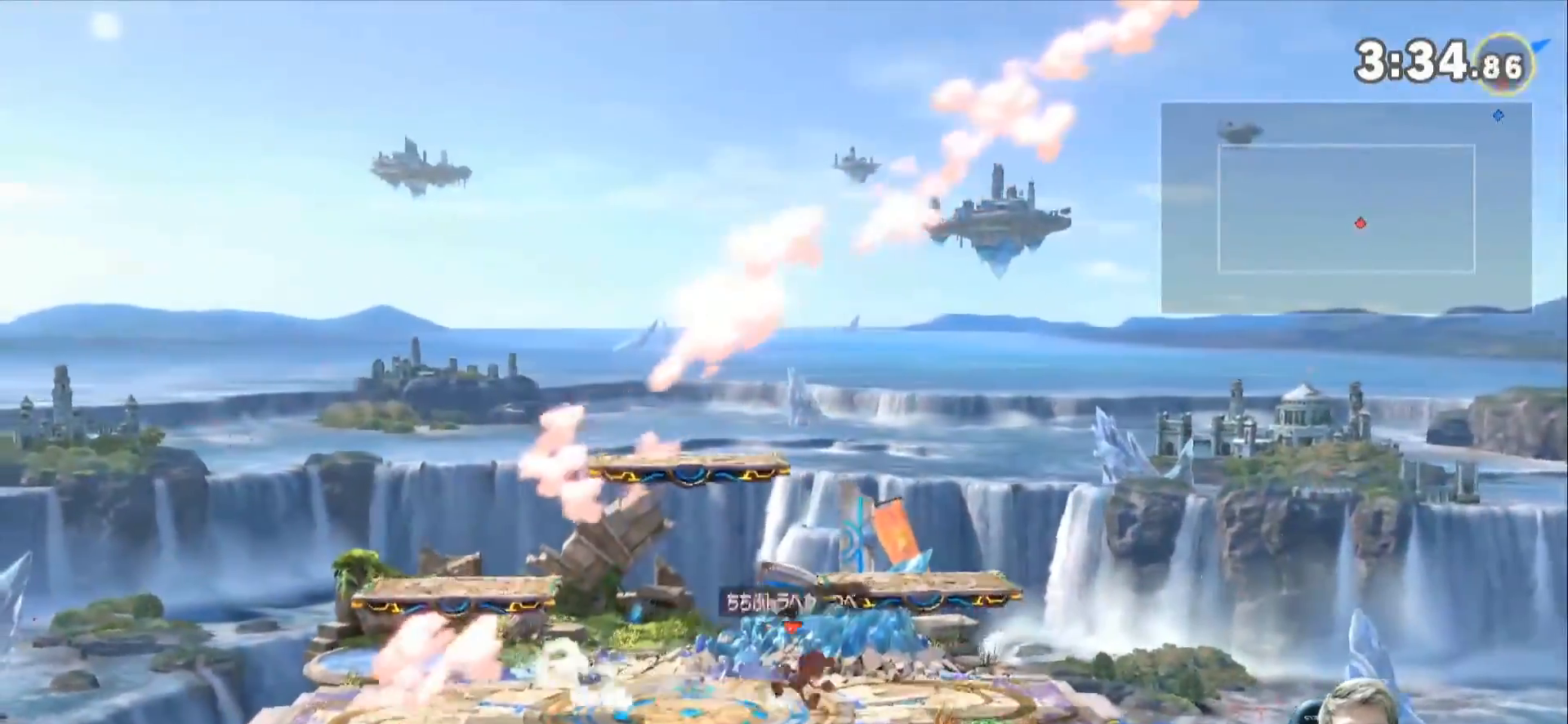
{"buttons": [], "left_stick": "center", "right_stick": "center", "events": [[50, "L1", "up"], [333, "left_stick", "center"]]}
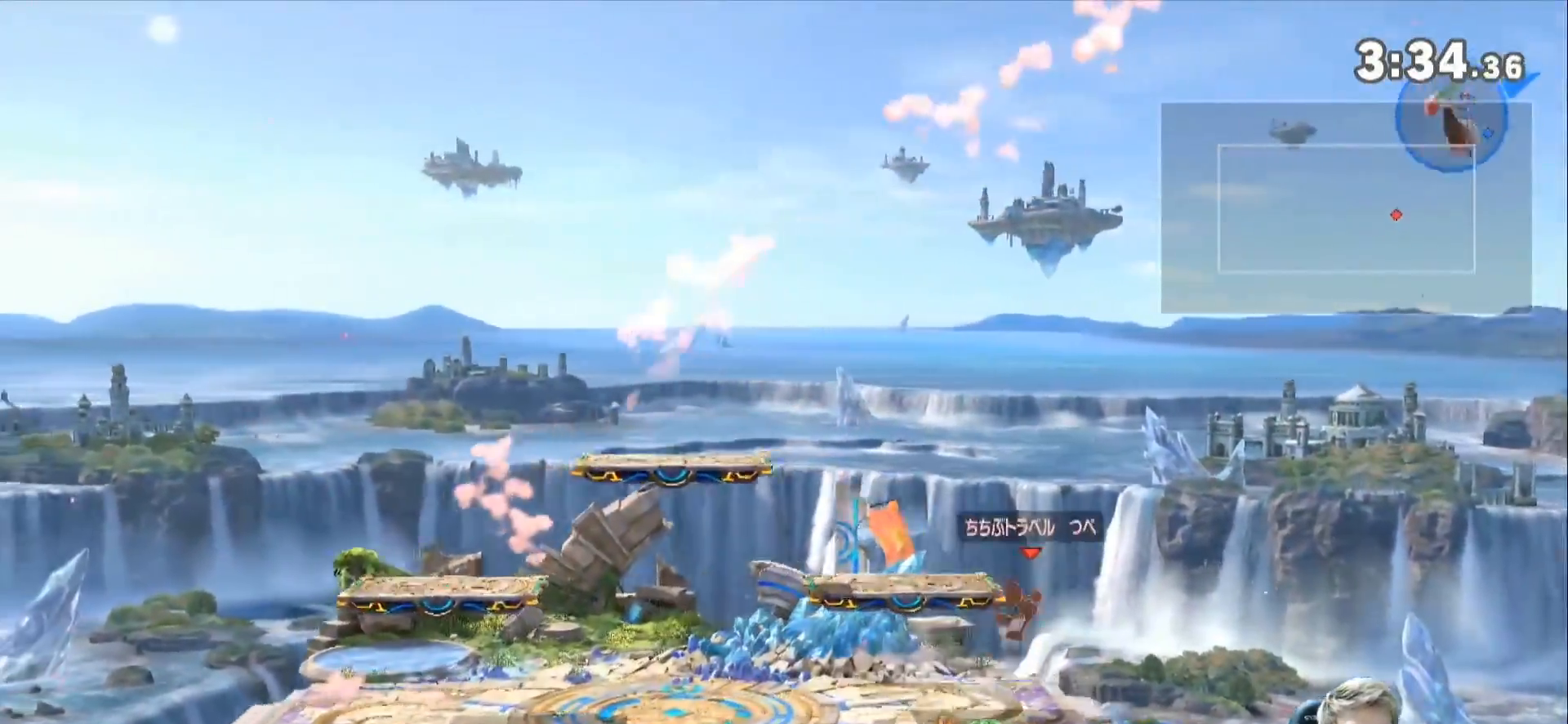
{"buttons": [], "left_stick": "center", "right_stick": "center", "events": [[17, "left_stick", "right"], [200, "left_stick", "center"]]}
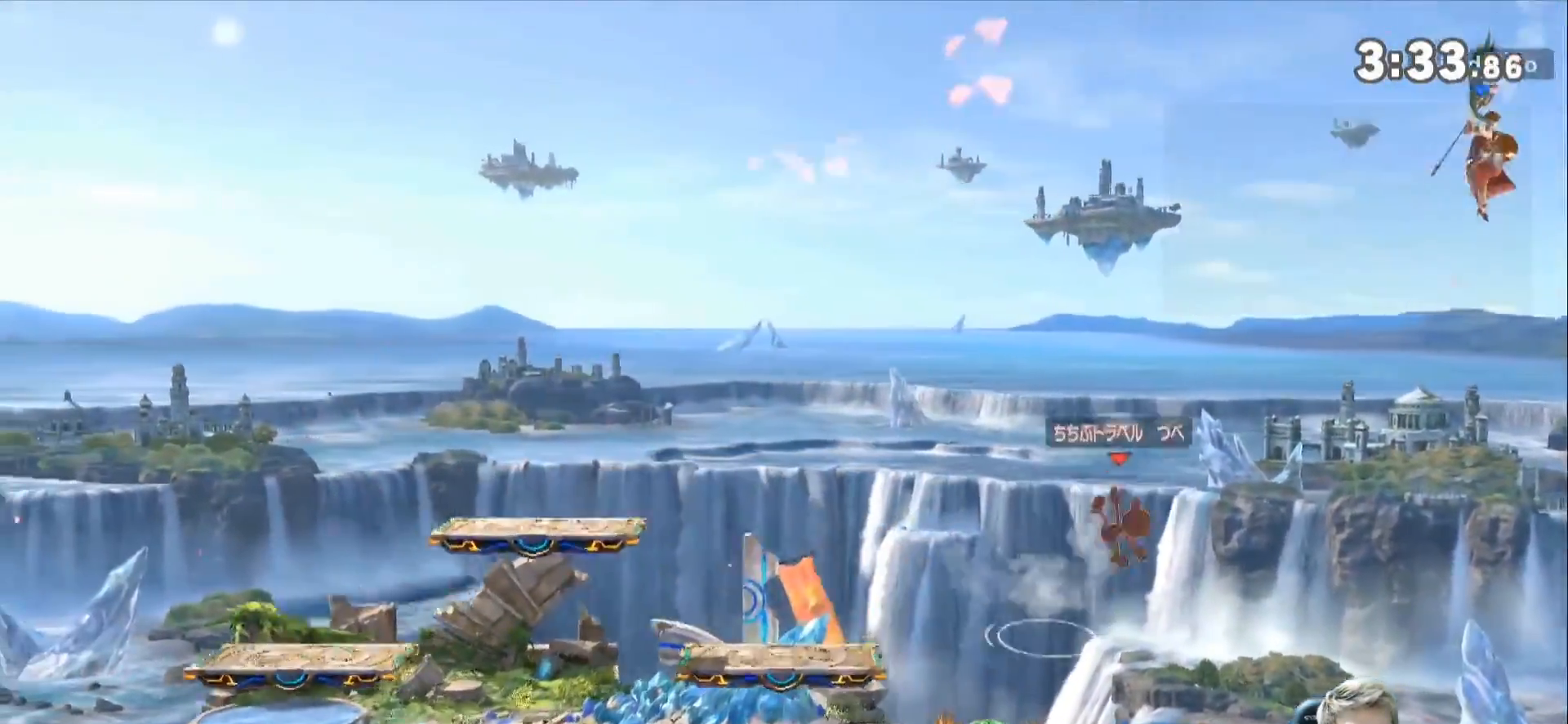
{"buttons": [], "left_stick": "center", "right_stick": "center", "events": []}
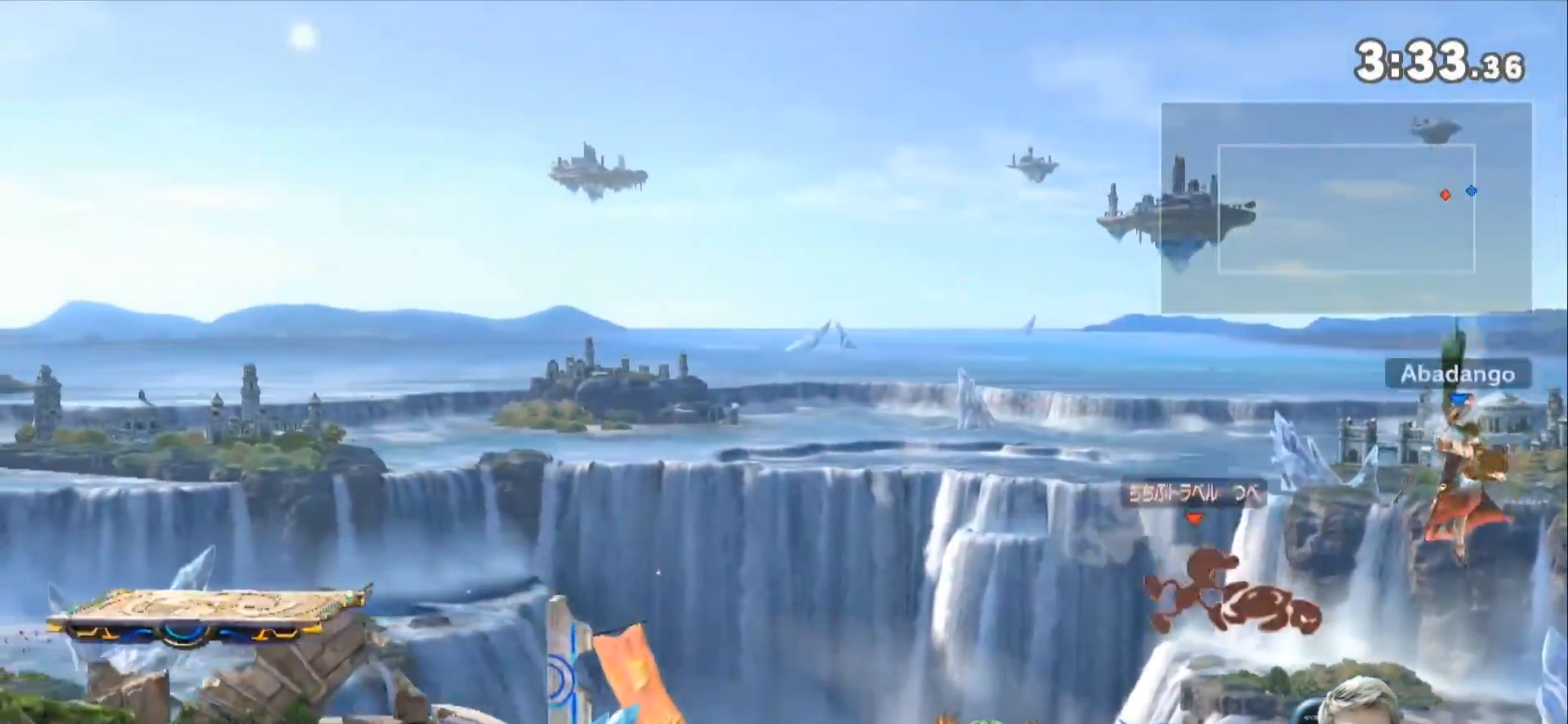
{"buttons": [], "left_stick": "left", "right_stick": "center", "events": [[233, "left_stick", "left"]]}
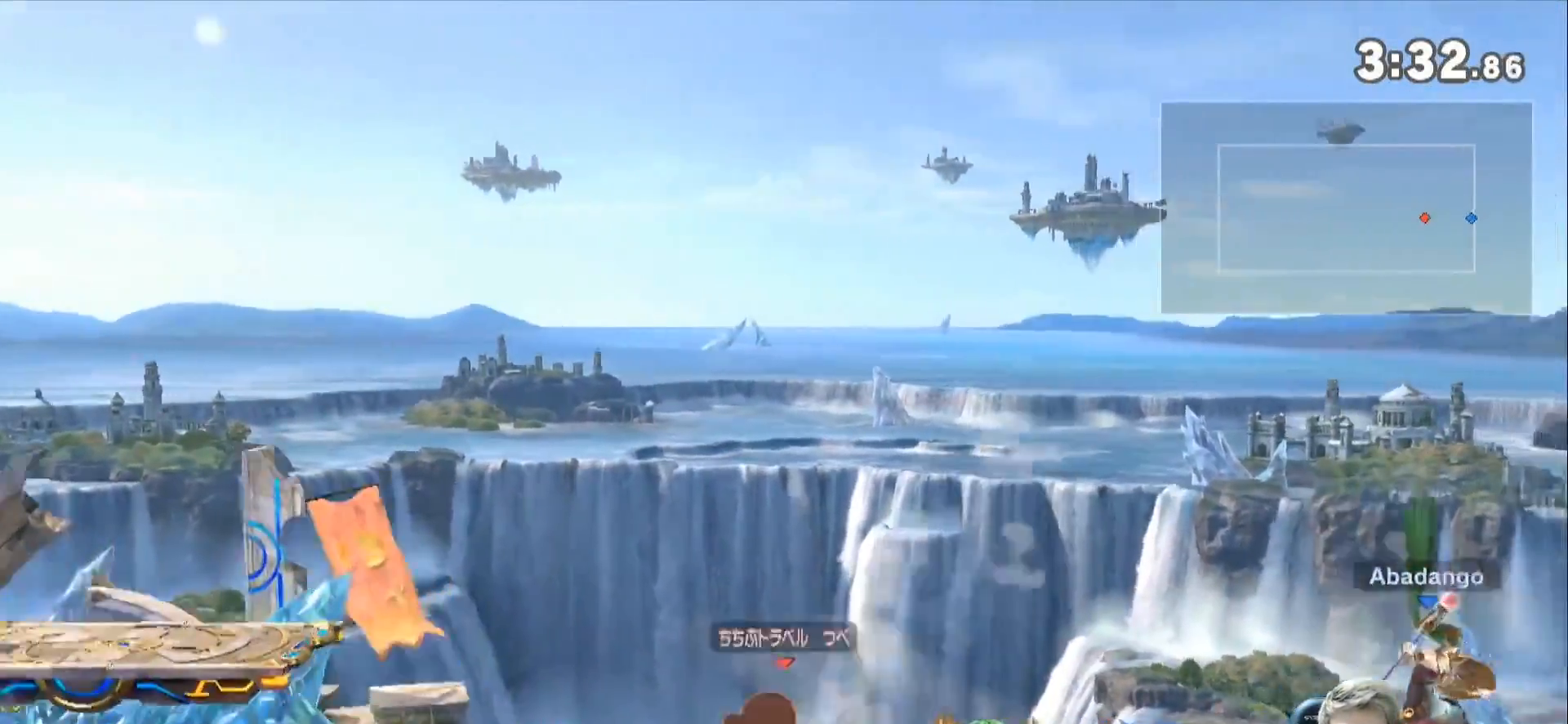
{"buttons": [], "left_stick": "left", "right_stick": "center", "events": [[83, "Z", "down"], [167, "Z", "up"], [233, "Z", "down"], [350, "Z", "up"]]}
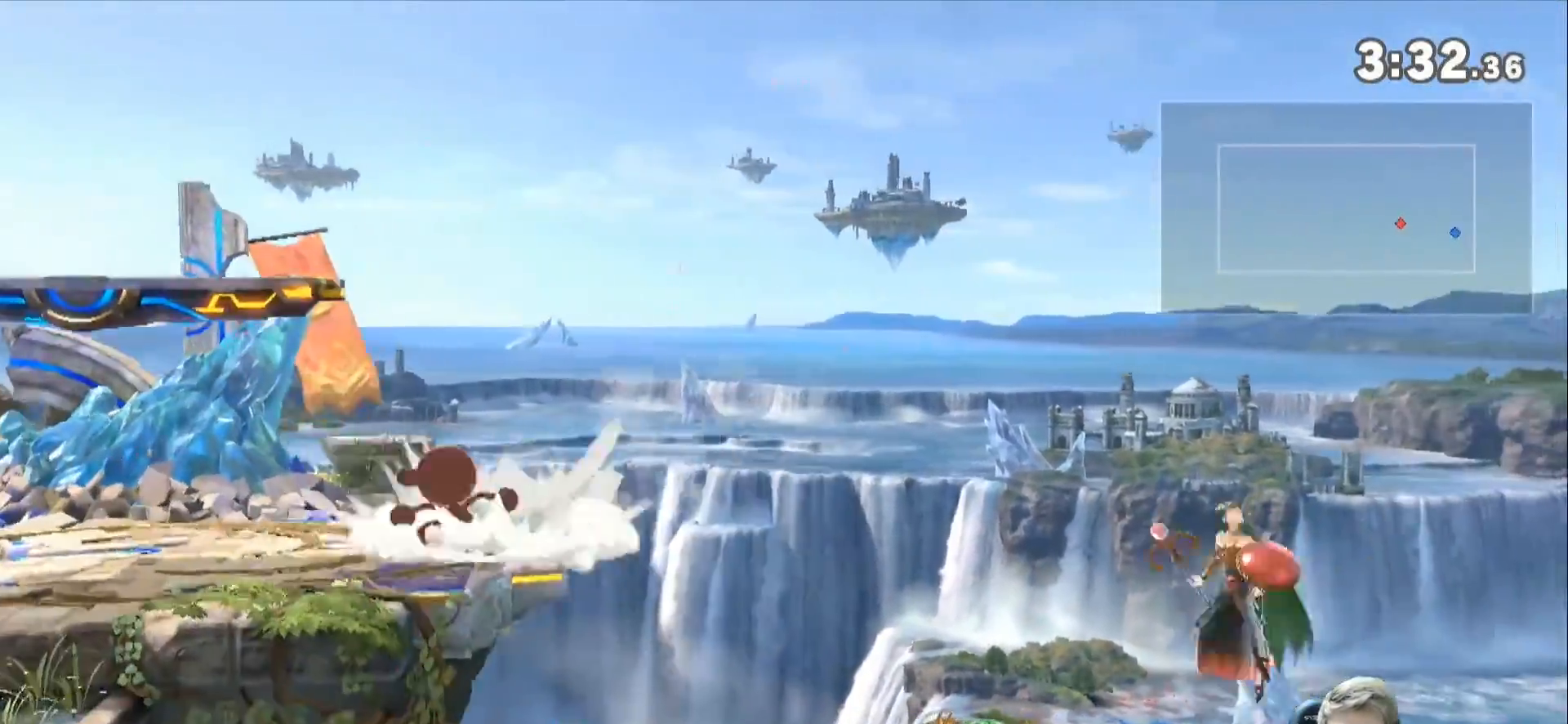
{"buttons": [], "left_stick": "left", "right_stick": "center", "events": [[50, "left_stick", "up"], [200, "B", "down"], [300, "left_stick", "left"], [483, "B", "up"]]}
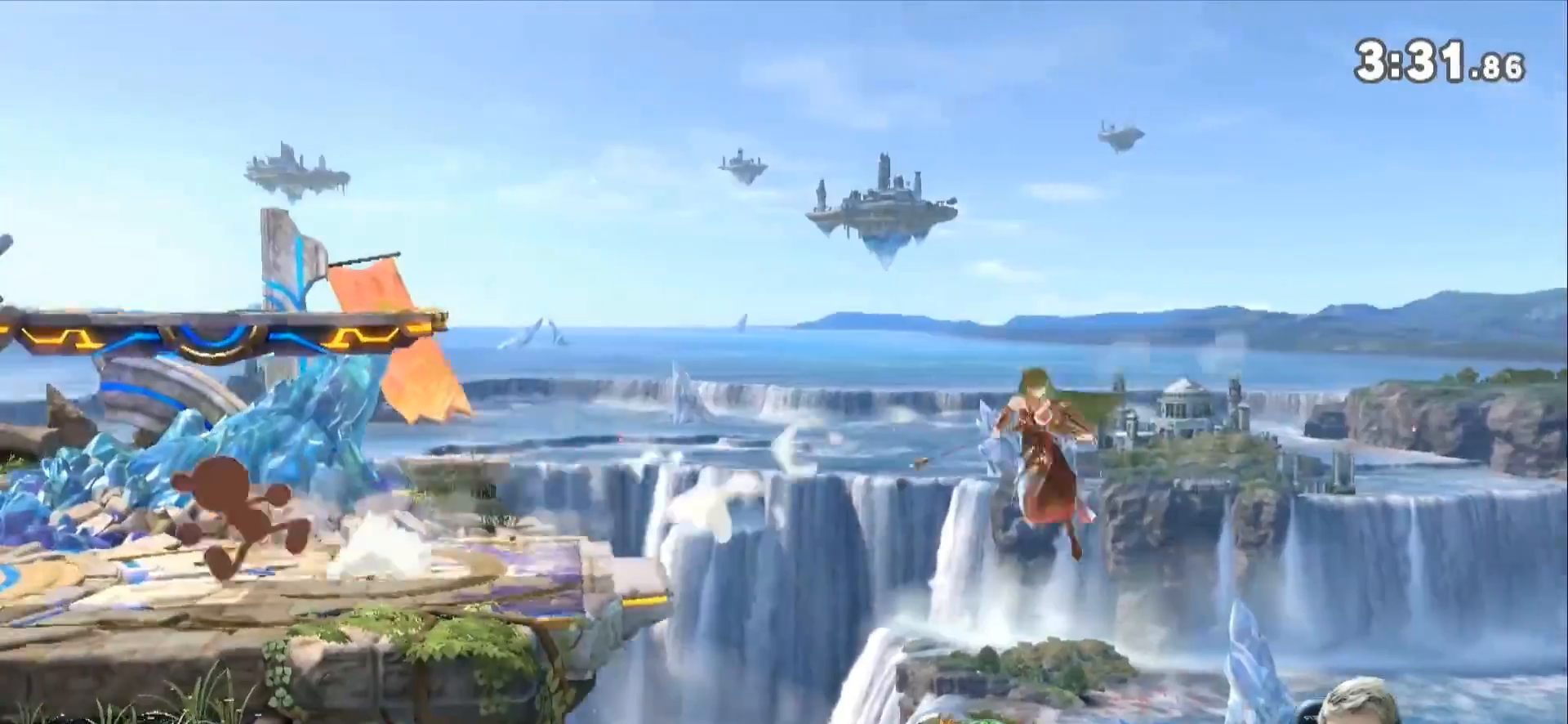
{"buttons": [], "left_stick": "center", "right_stick": "center", "events": [[333, "left_stick", "center"]]}
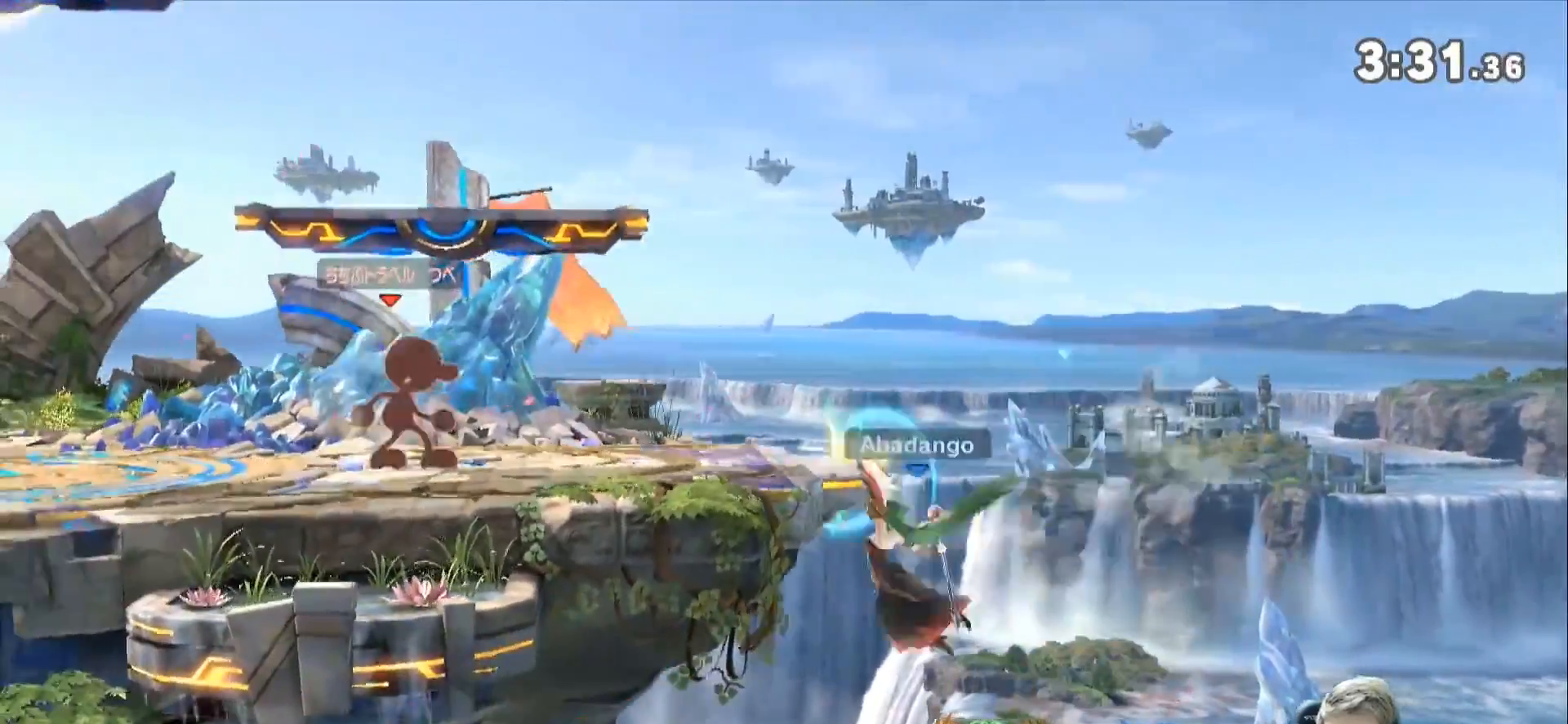
{"buttons": [], "left_stick": "center", "right_stick": "center", "events": []}
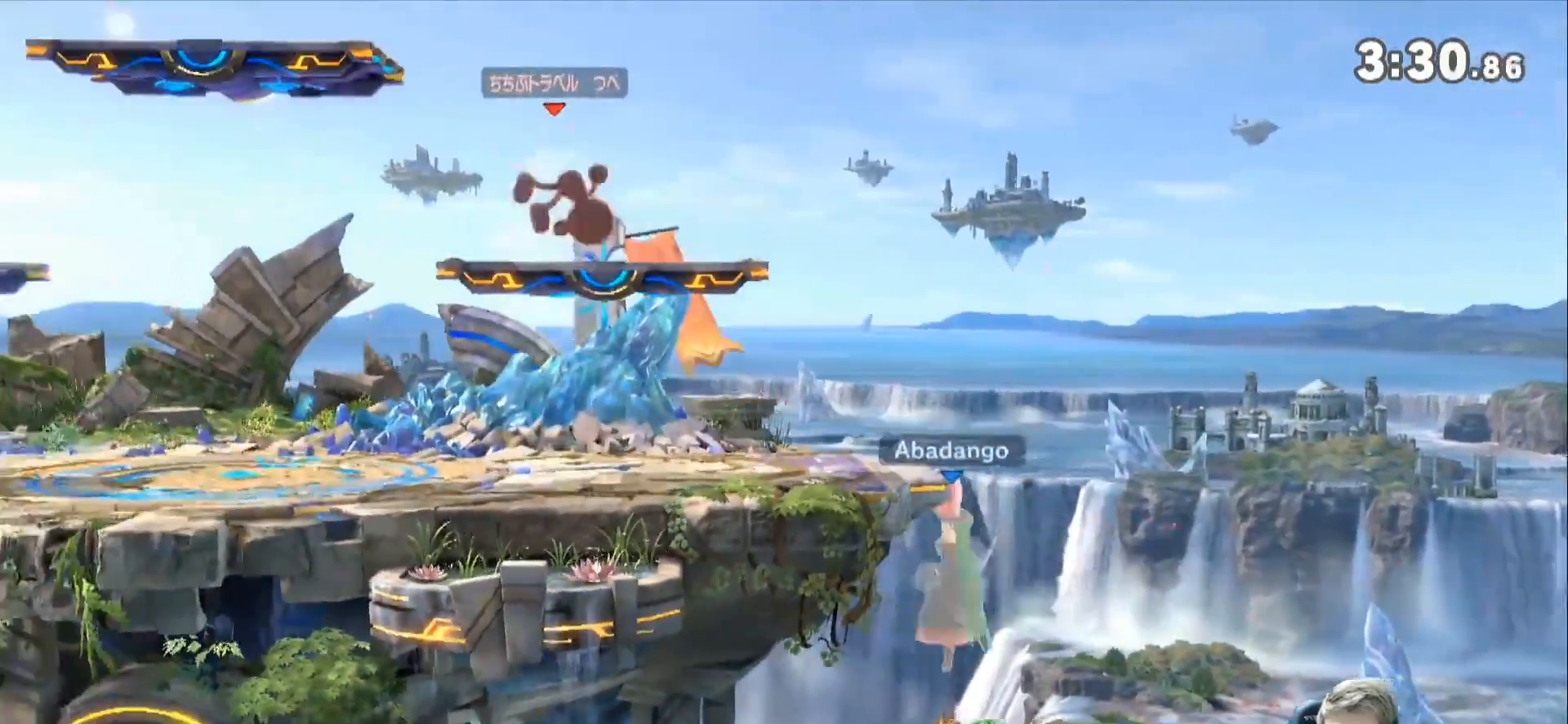
{"buttons": [], "left_stick": "center", "right_stick": "center", "events": [[167, "left_stick", "left"], [333, "left_stick", "center"]]}
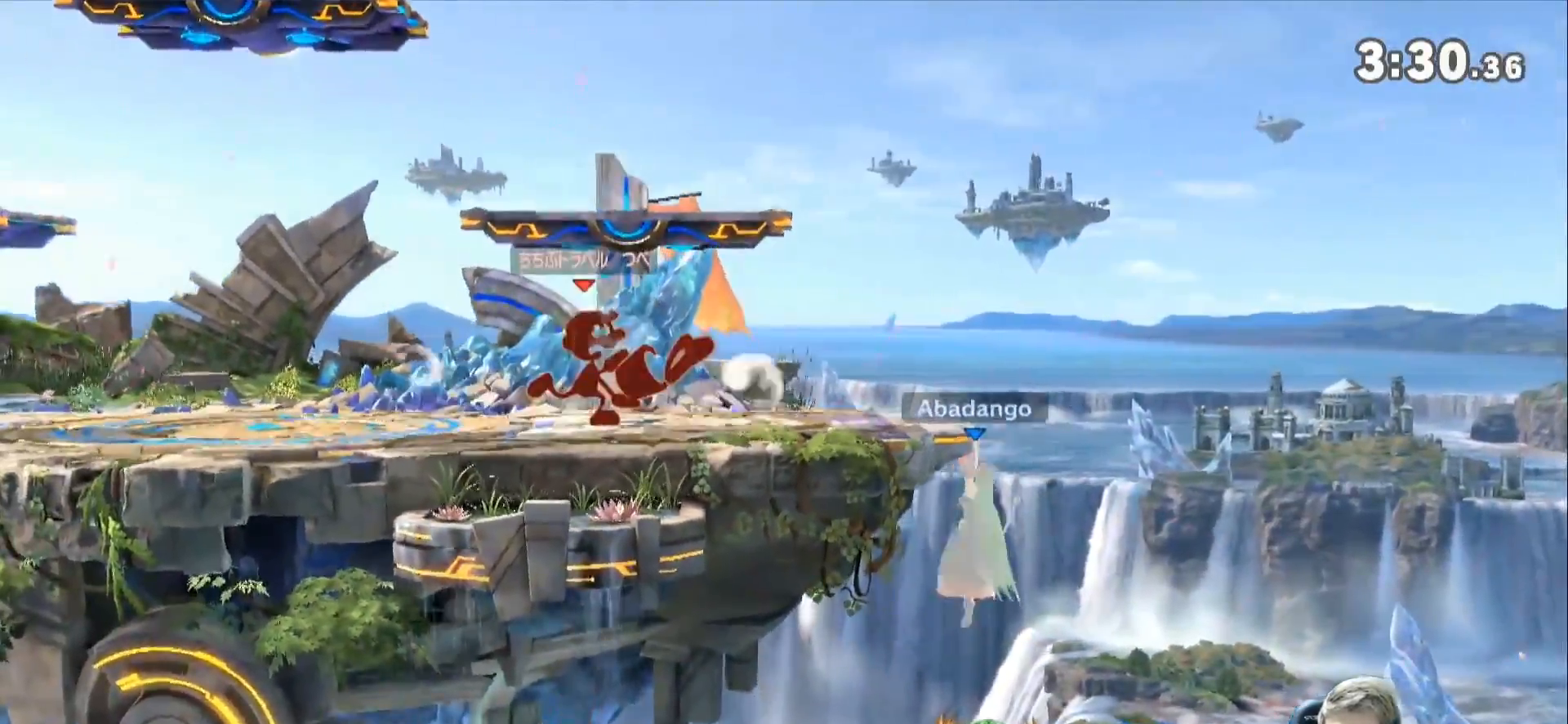
{"buttons": ["L1"], "left_stick": "center", "right_stick": "center", "events": [[17, "L1", "down"]]}
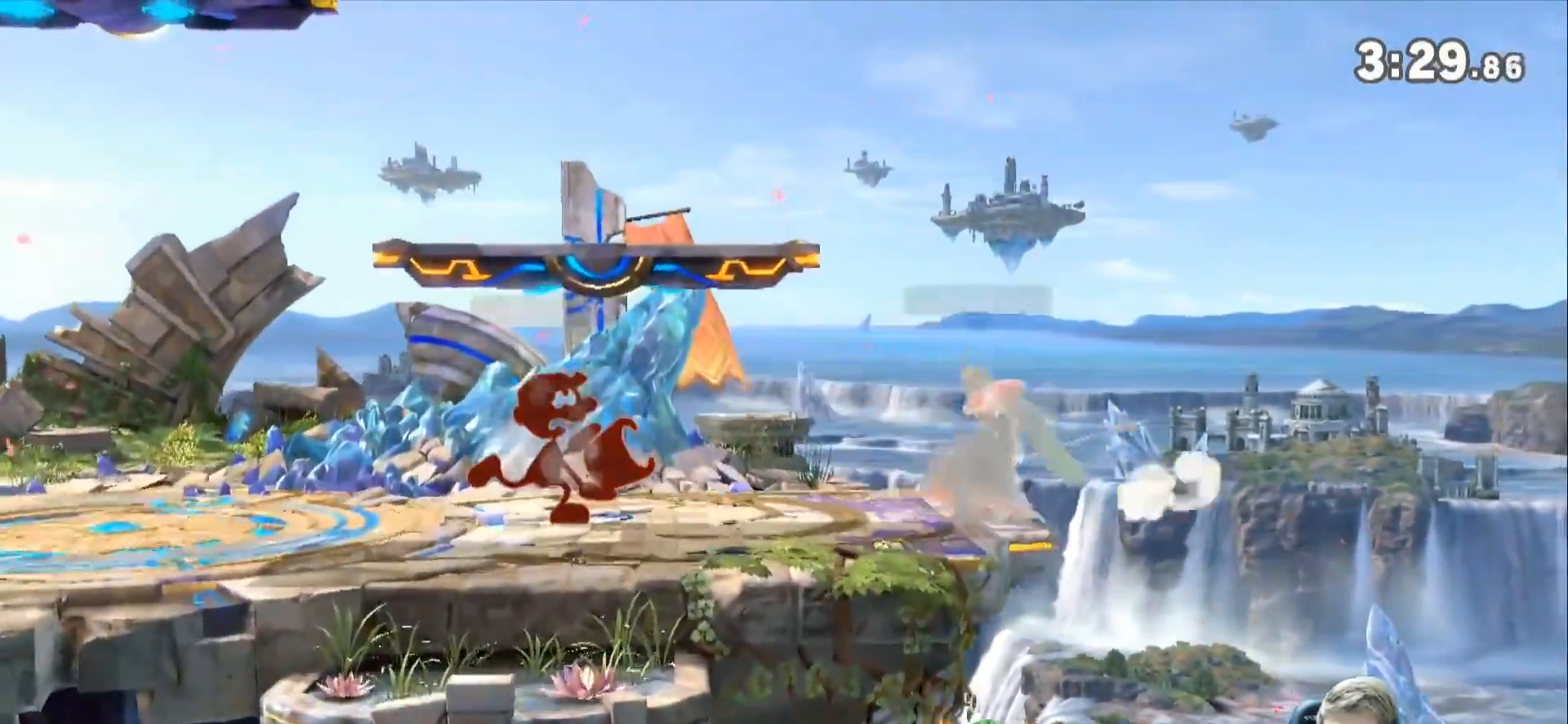
{"buttons": ["L1"], "left_stick": "center", "right_stick": "center", "events": []}
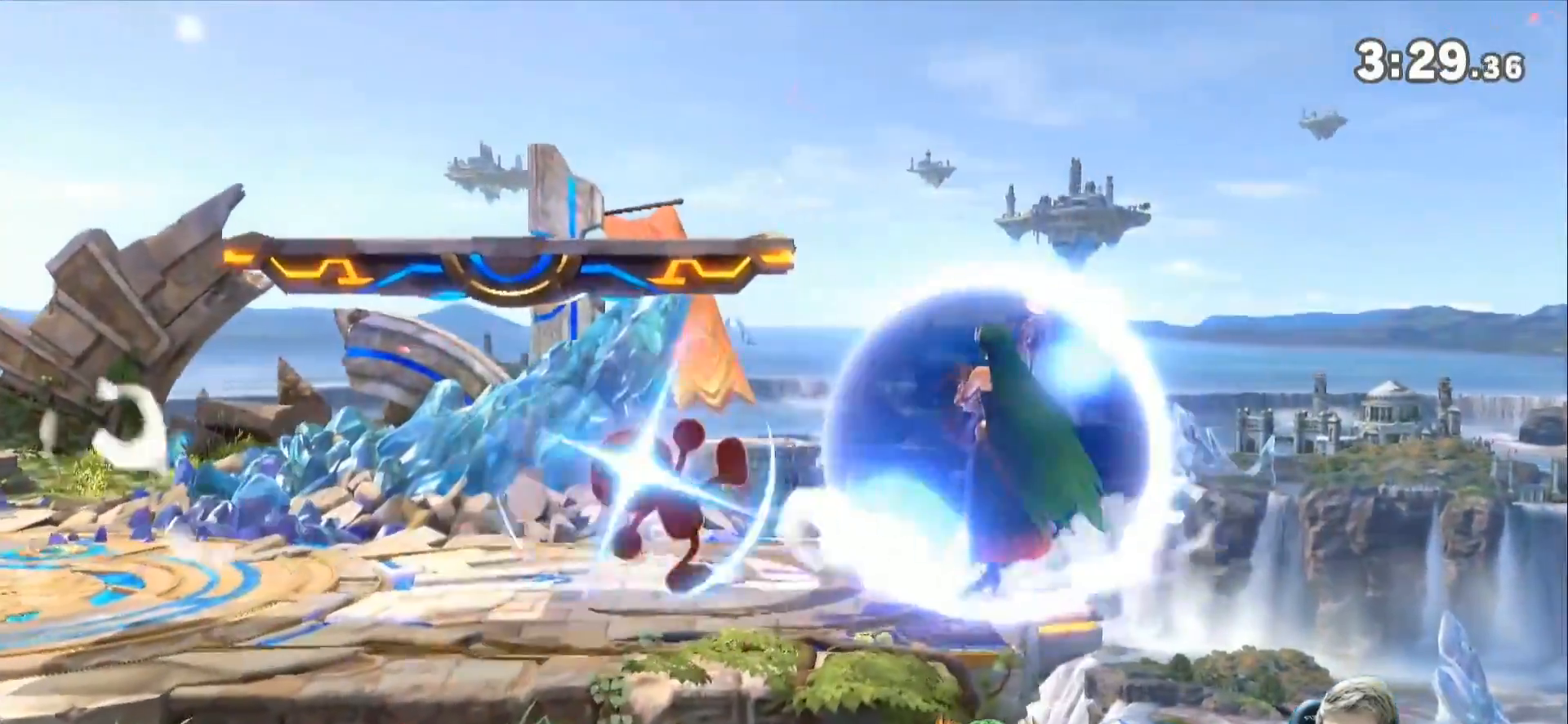
{"buttons": [], "left_stick": "center", "right_stick": "center", "events": [[333, "left_stick", "down"], [383, "left_stick", "center"], [483, "L1", "up"]]}
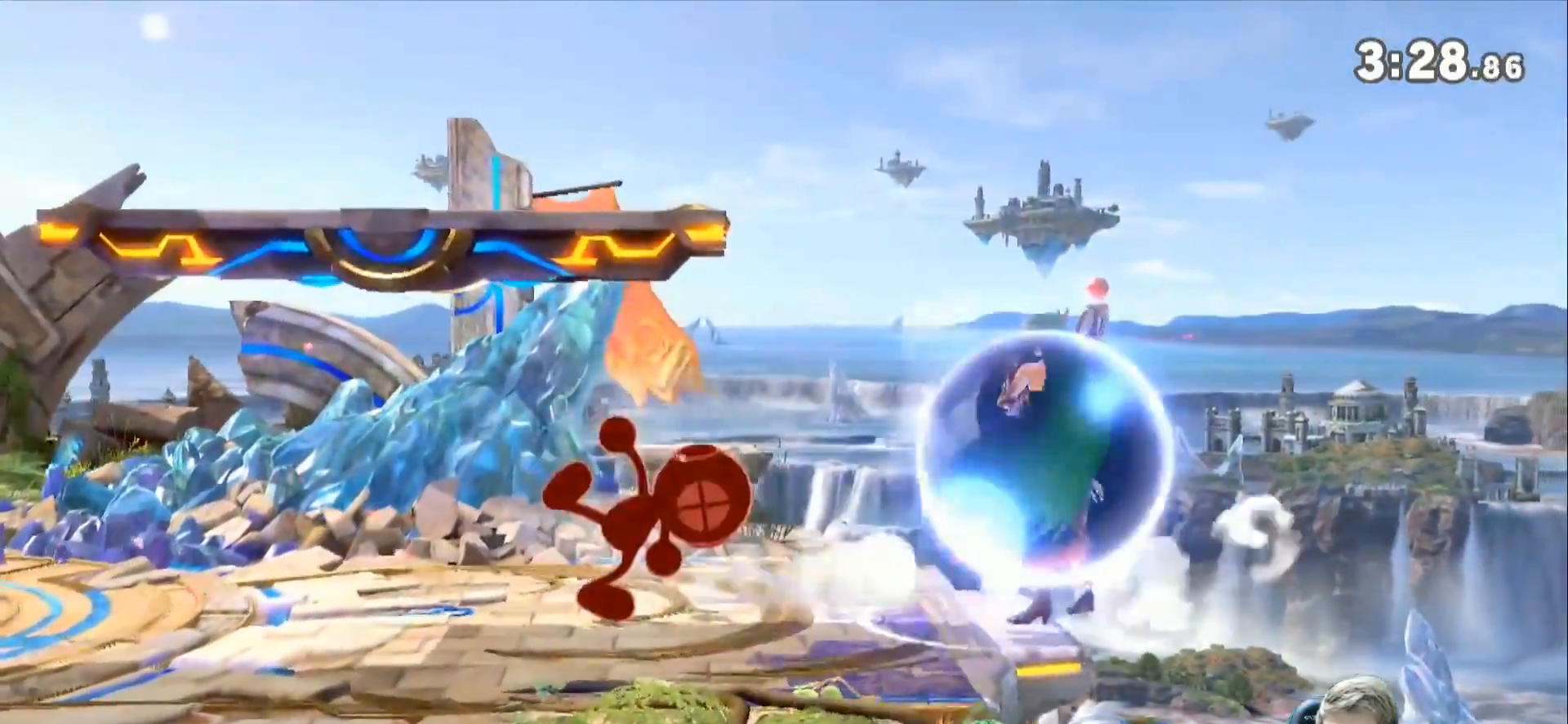
{"buttons": [], "left_stick": "right", "right_stick": "center", "events": [[233, "left_stick", "left"], [267, "X", "down"], [333, "left_stick", "center"], [383, "X", "up"], [383, "left_stick", "right"]]}
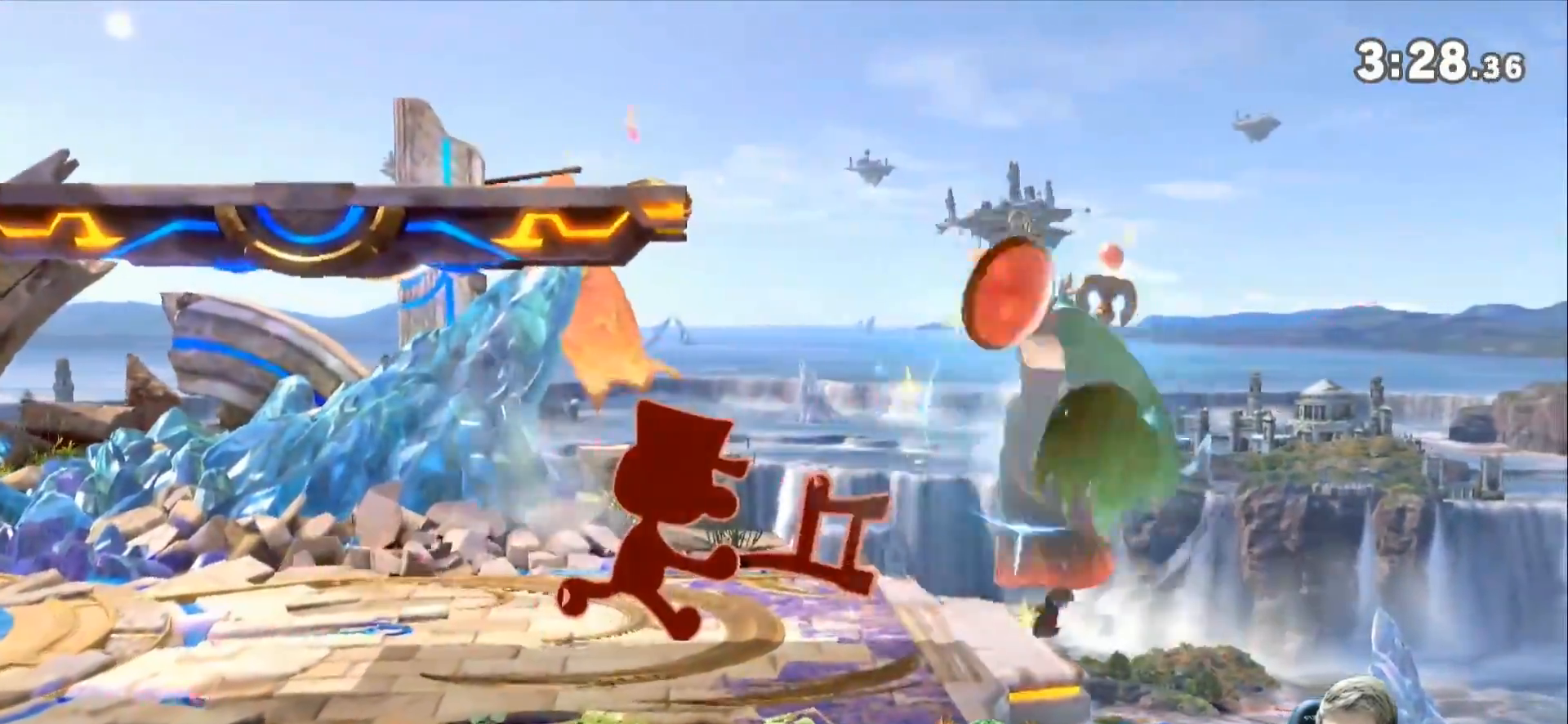
{"buttons": [], "left_stick": "center", "right_stick": "center", "events": [[333, "left_stick", "center"]]}
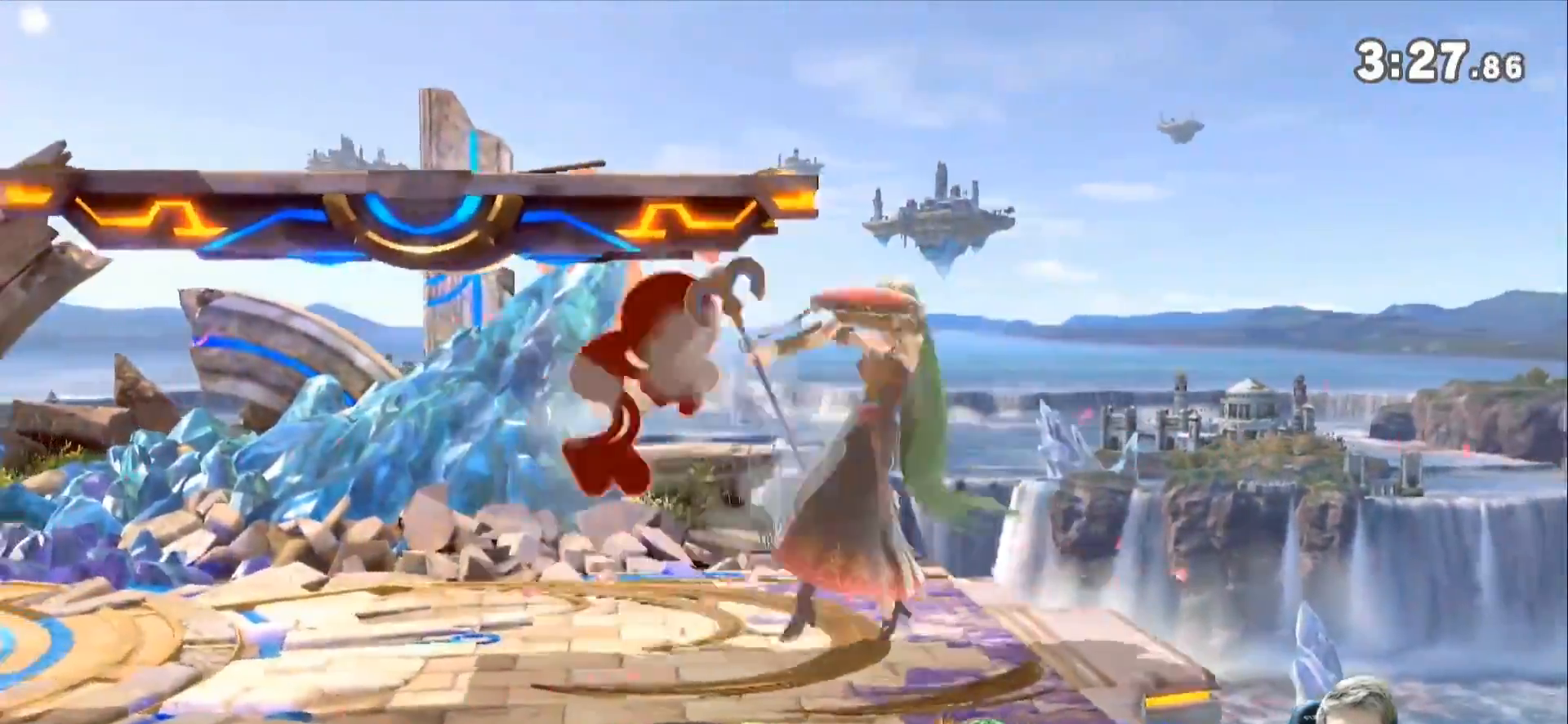
{"buttons": [], "left_stick": "left", "right_stick": "center", "events": [[367, "left_stick", "left"]]}
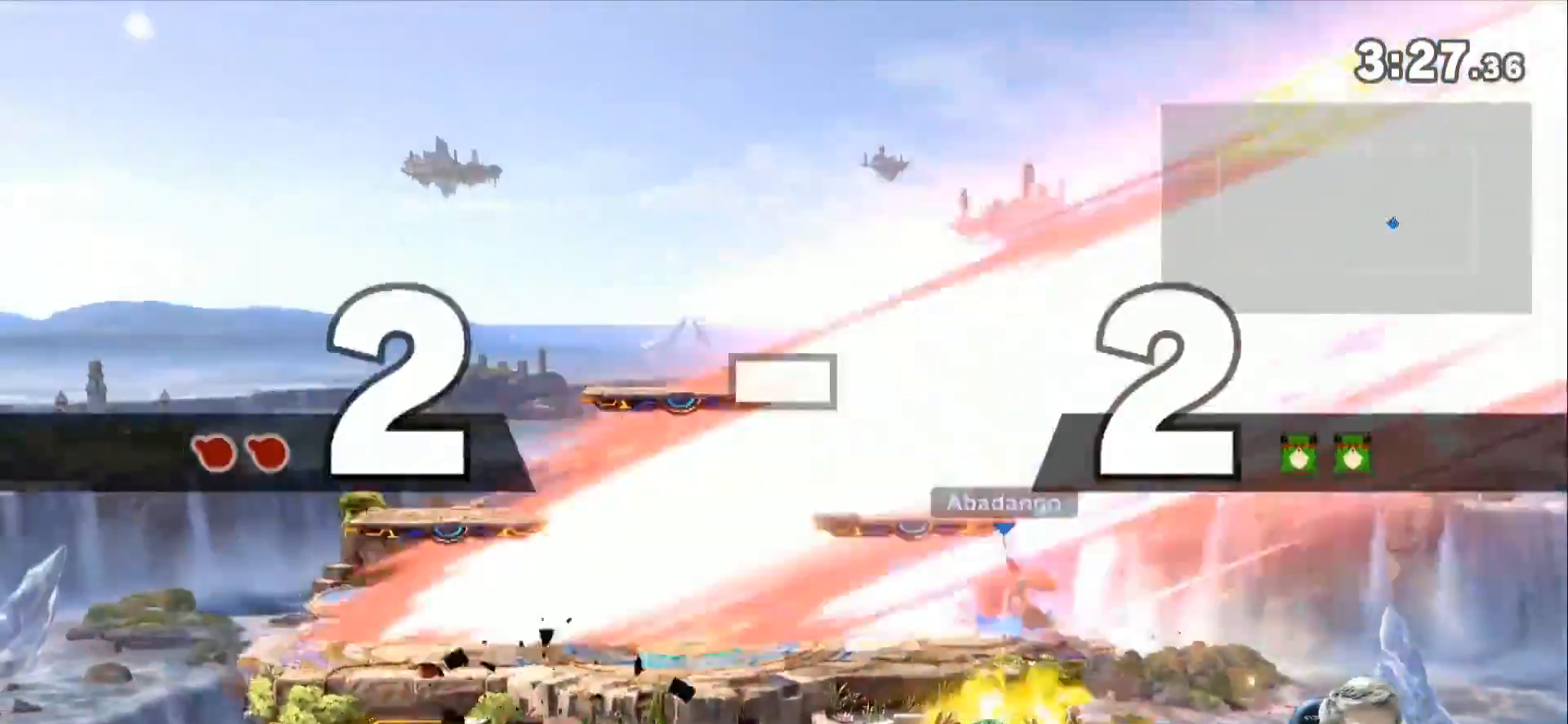
{"buttons": [], "left_stick": "center", "right_stick": "center", "events": [[150, "left_stick", "center"]]}
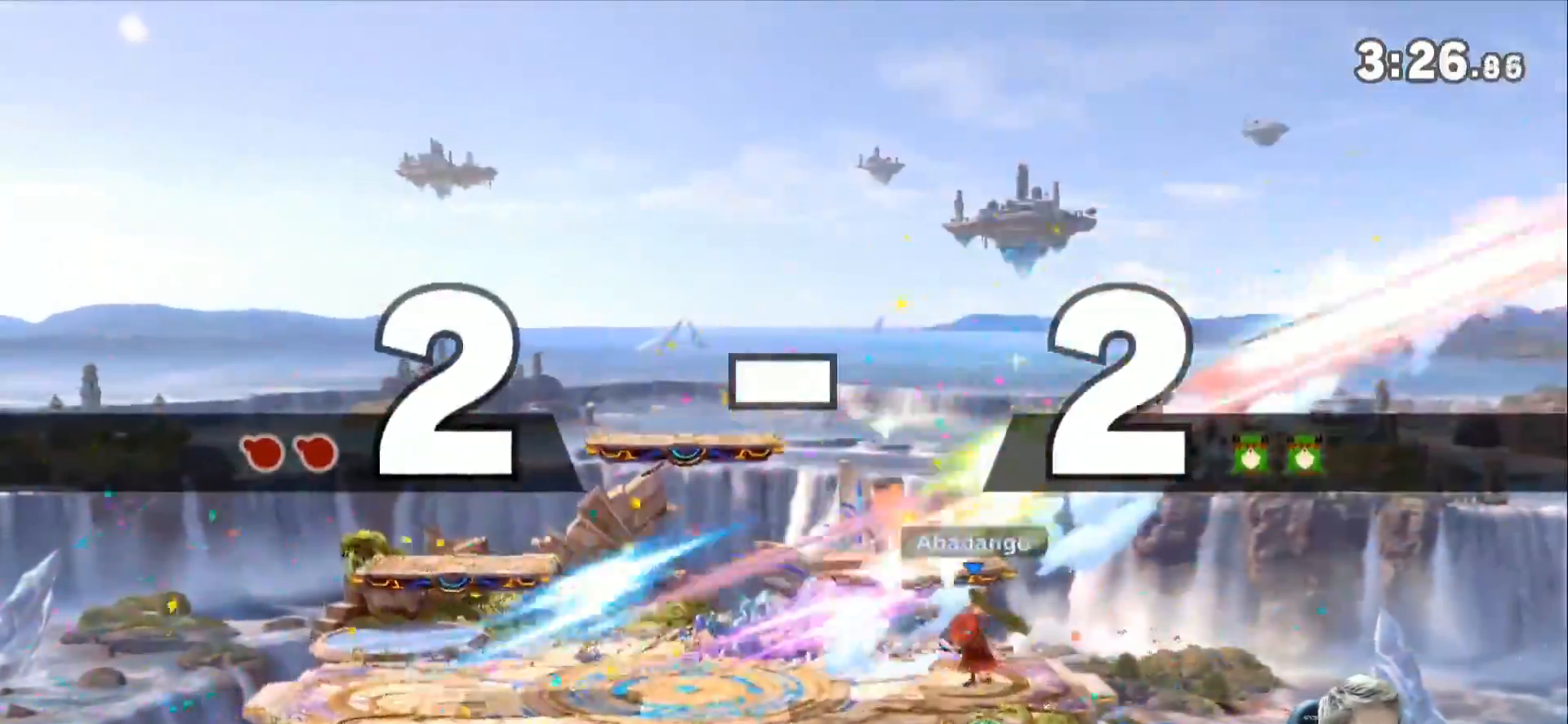
{"buttons": [], "left_stick": "center", "right_stick": "center", "events": []}